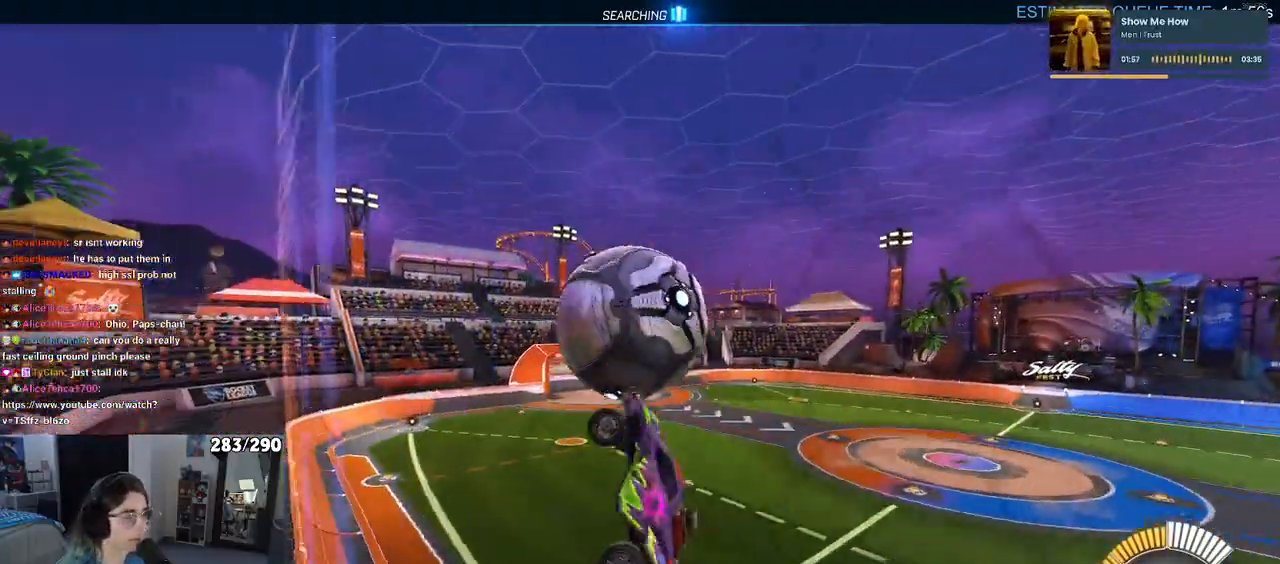
Gameplay with a controller (PlayStation layout); each line is a JSON object with the inputs held at the frame after it. "events" lists button and stick changes between this image and that frame as [ms after this image, input, new state], when the widget could be followed in between. Not read: L1 R1 R2.
{"buttons": [], "left_stick": "left", "right_stick": "center", "events": [[300, "left_stick", "left"]]}
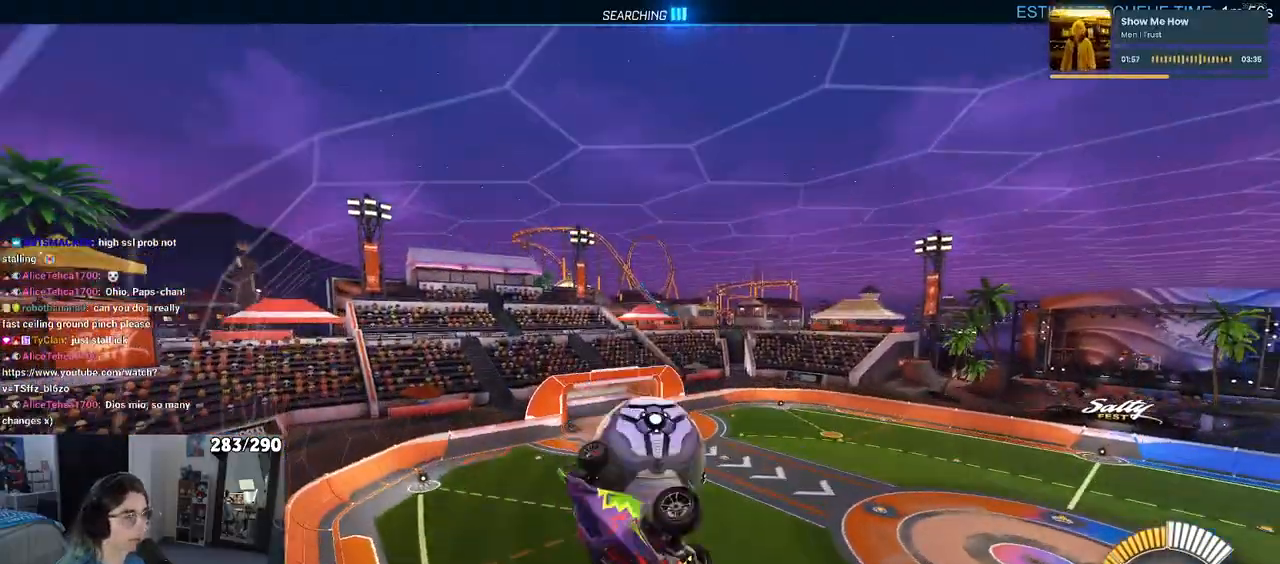
{"buttons": ["SQUARE"], "left_stick": "center", "right_stick": "center", "events": [[50, "left_stick", "center"], [83, "SQUARE", "down"]]}
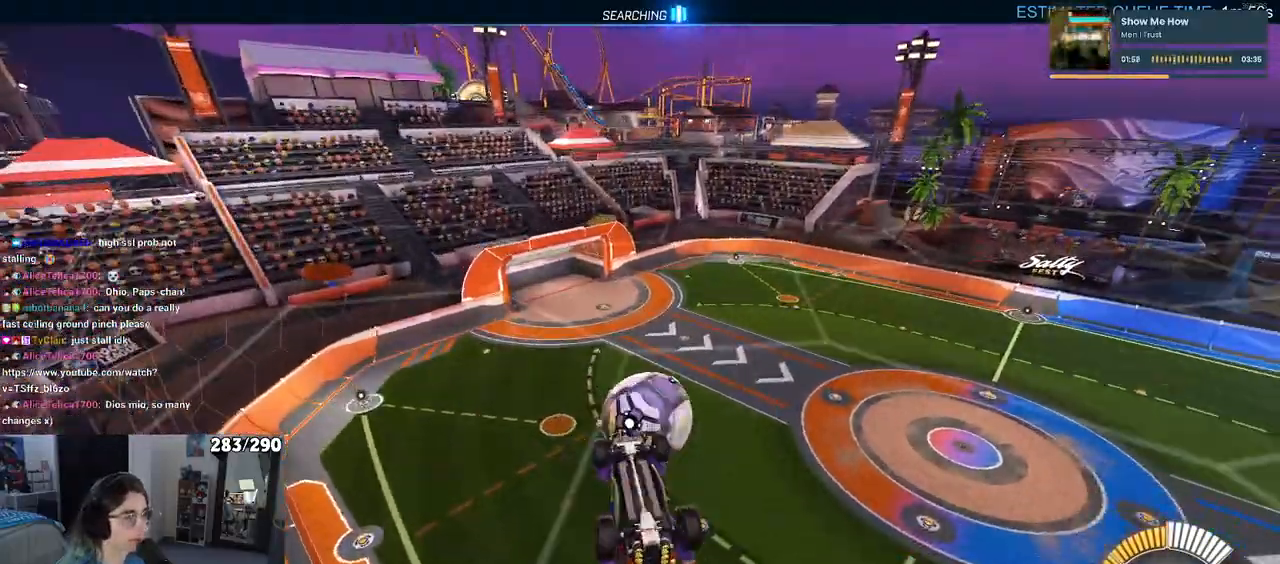
{"buttons": [], "left_stick": "down-left", "right_stick": "center", "events": [[67, "SQUARE", "up"], [100, "left_stick", "left"], [317, "left_stick", "down-left"]]}
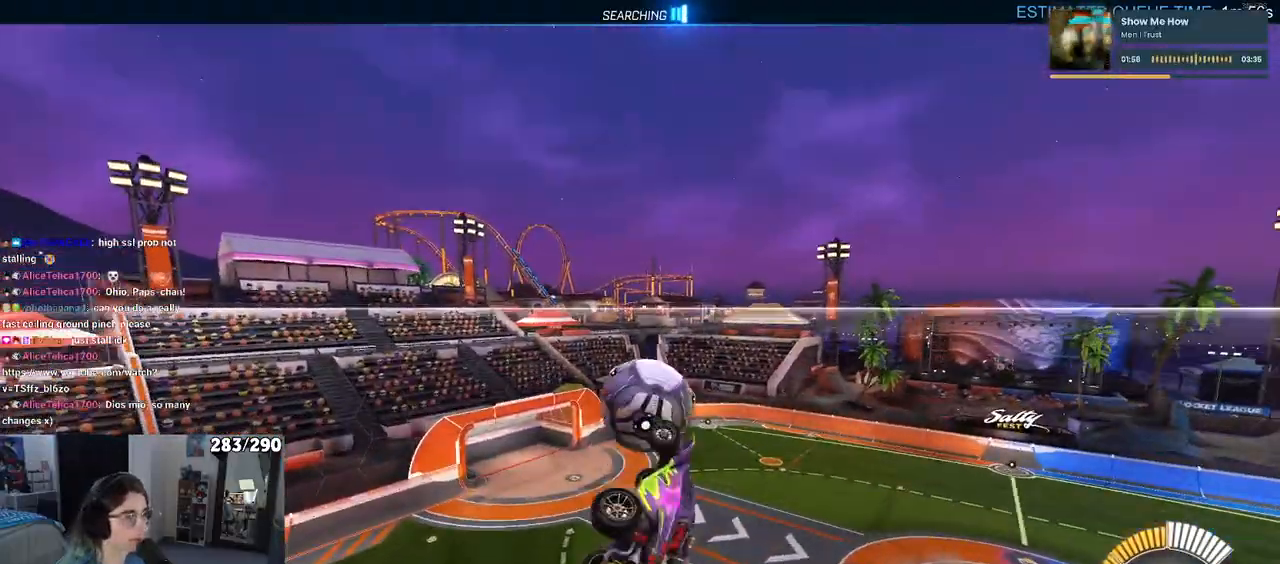
{"buttons": [], "left_stick": "right", "right_stick": "center", "events": [[67, "left_stick", "left"], [183, "left_stick", "center"], [250, "left_stick", "right"]]}
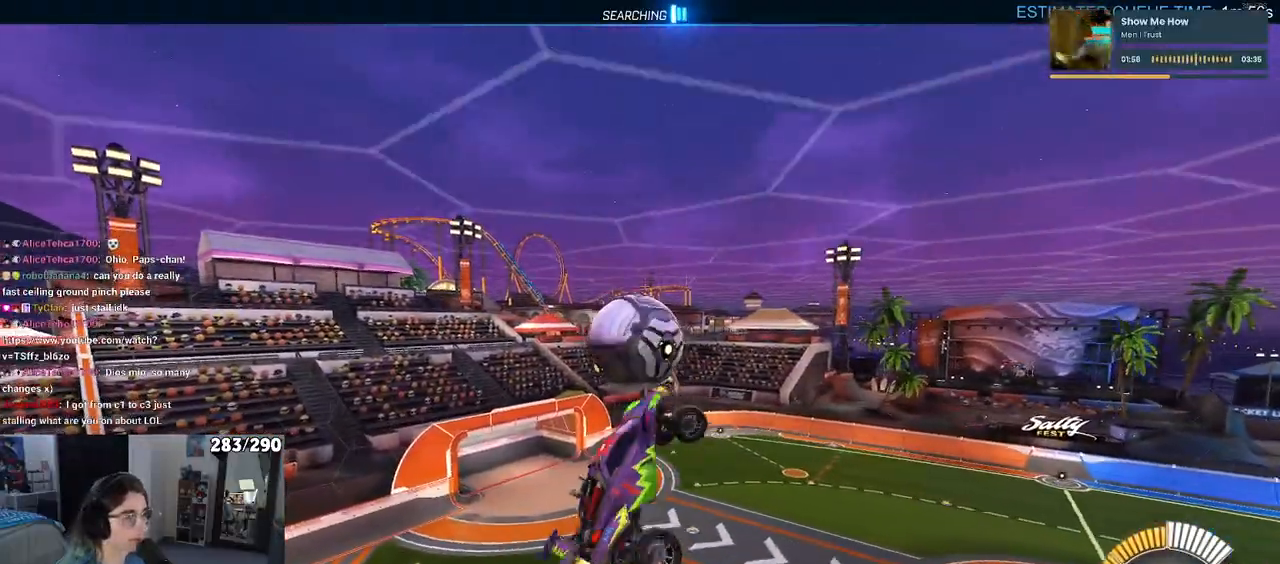
{"buttons": [], "left_stick": "up", "right_stick": "center", "events": [[483, "left_stick", "up"]]}
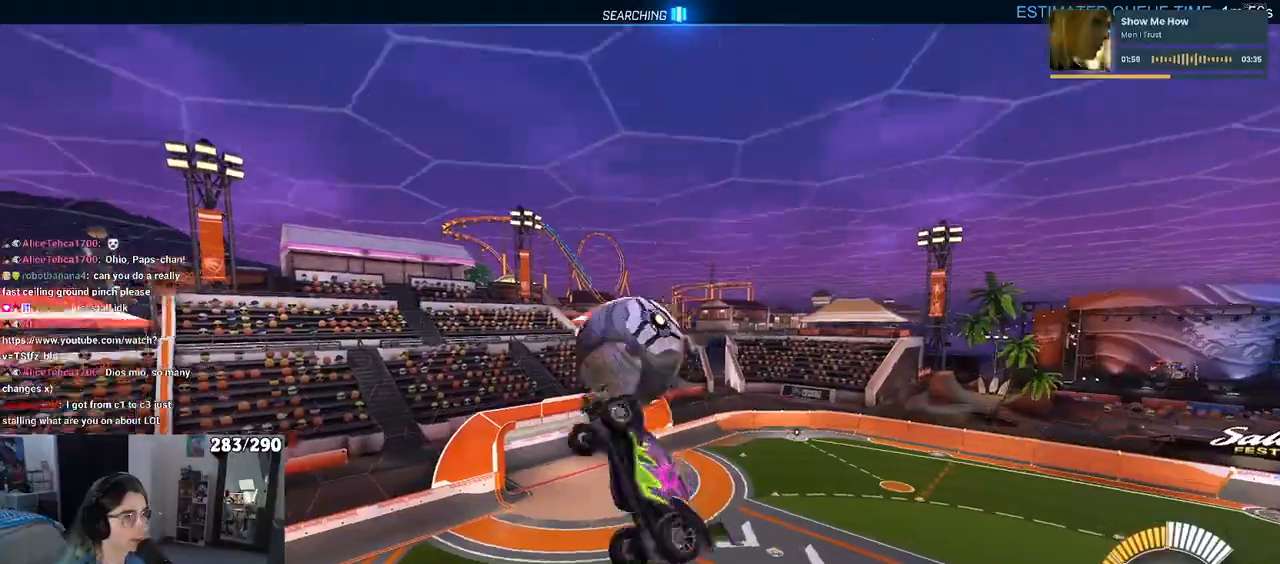
{"buttons": [], "left_stick": "up-left", "right_stick": "center", "events": [[50, "left_stick", "up-left"], [217, "left_stick", "left"], [400, "left_stick", "up-left"]]}
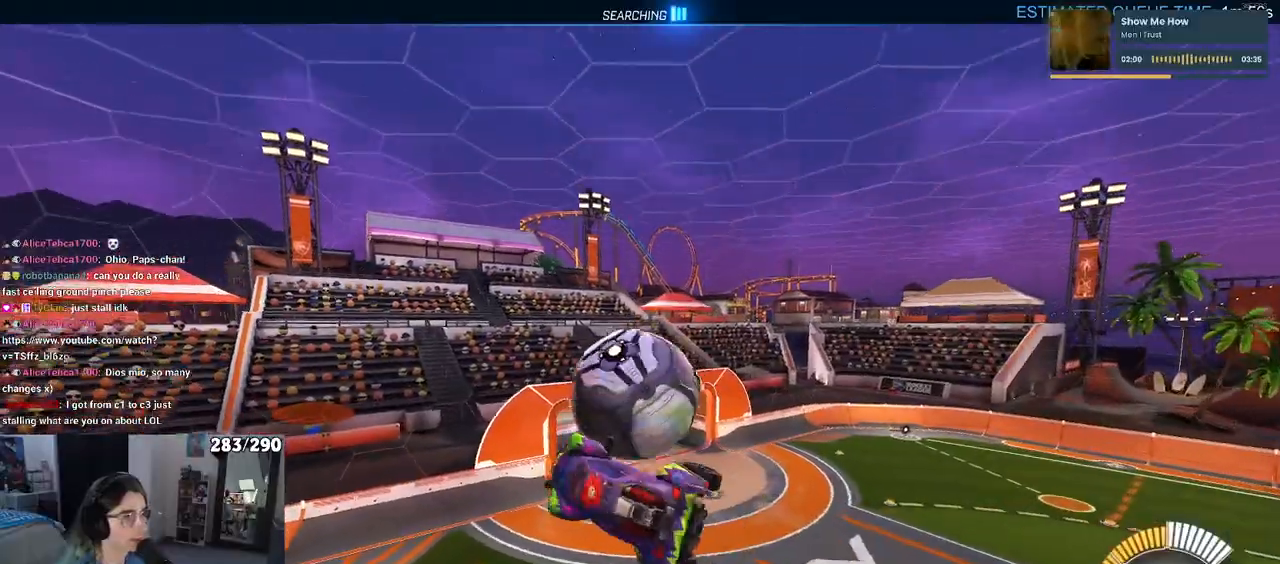
{"buttons": [], "left_stick": "center", "right_stick": "center", "events": [[17, "left_stick", "center"], [350, "left_stick", "up-right"], [433, "left_stick", "center"]]}
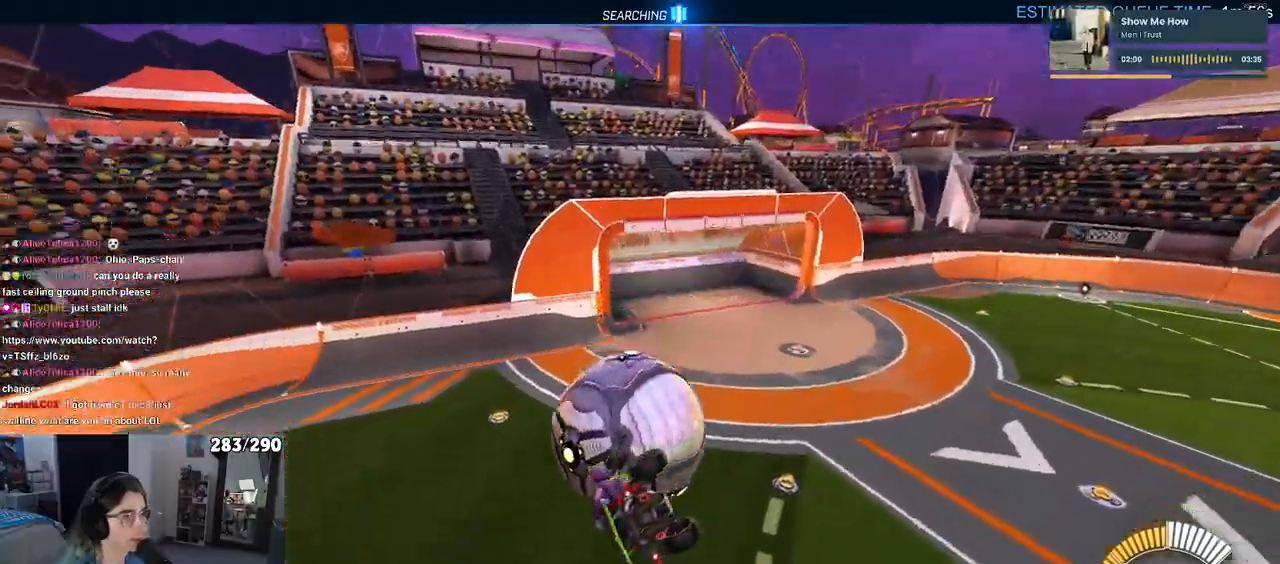
{"buttons": [], "left_stick": "down", "right_stick": "center", "events": [[283, "left_stick", "up"], [383, "CROSS", "down"], [450, "CROSS", "up"], [483, "left_stick", "down"]]}
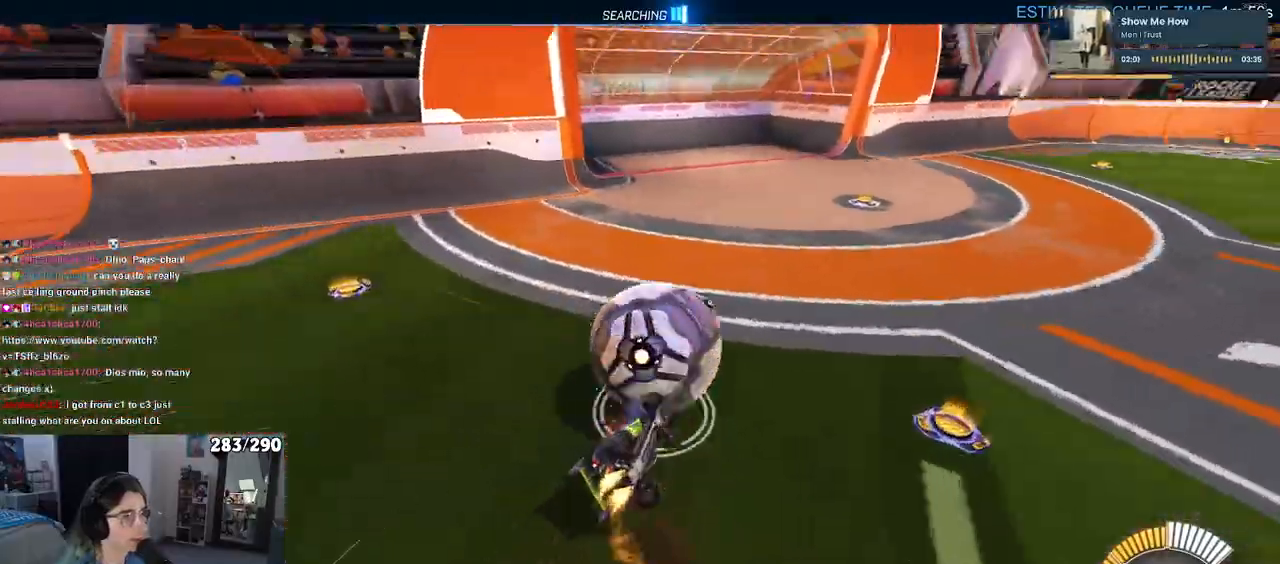
{"buttons": [], "left_stick": "down", "right_stick": "center", "events": []}
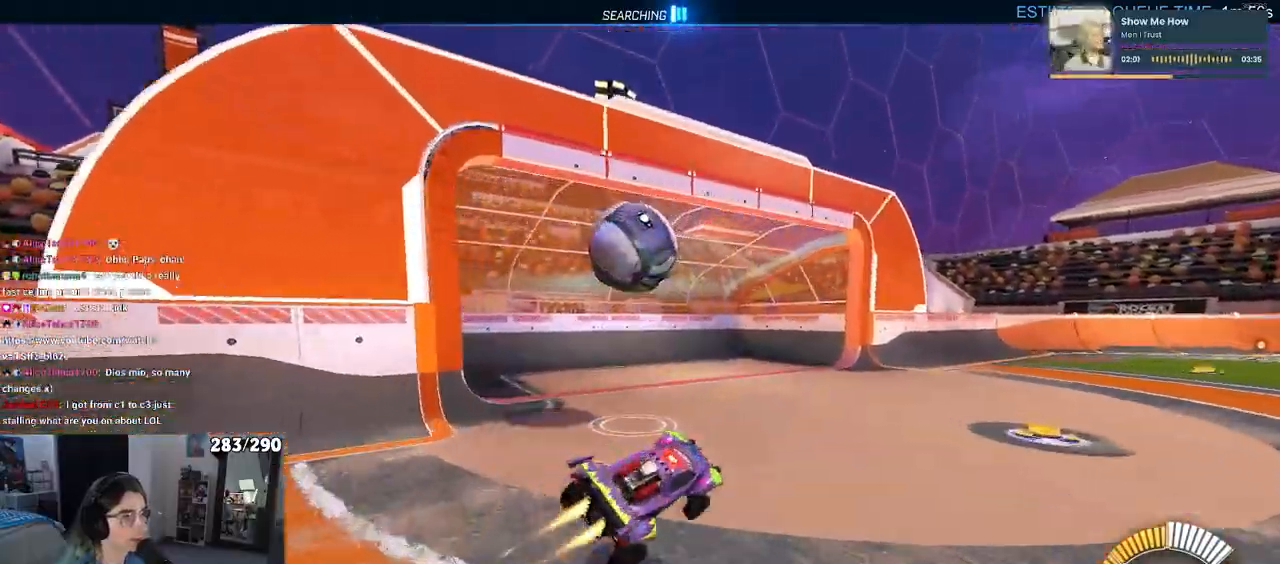
{"buttons": [], "left_stick": "center", "right_stick": "center", "events": [[317, "left_stick", "center"]]}
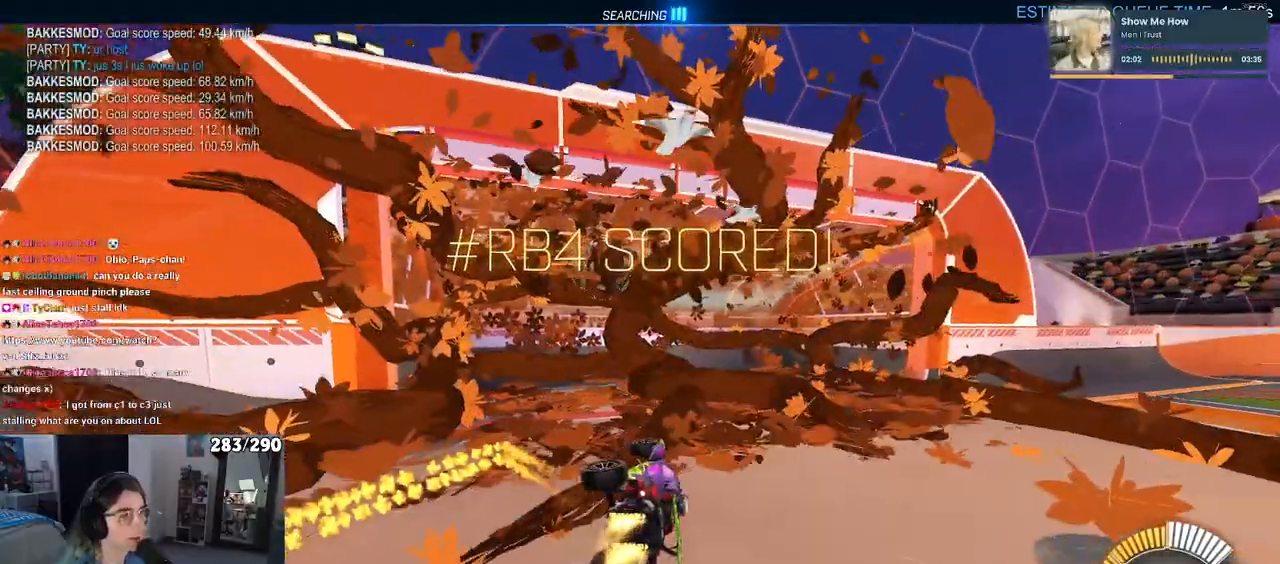
{"buttons": [], "left_stick": "center", "right_stick": "center", "events": []}
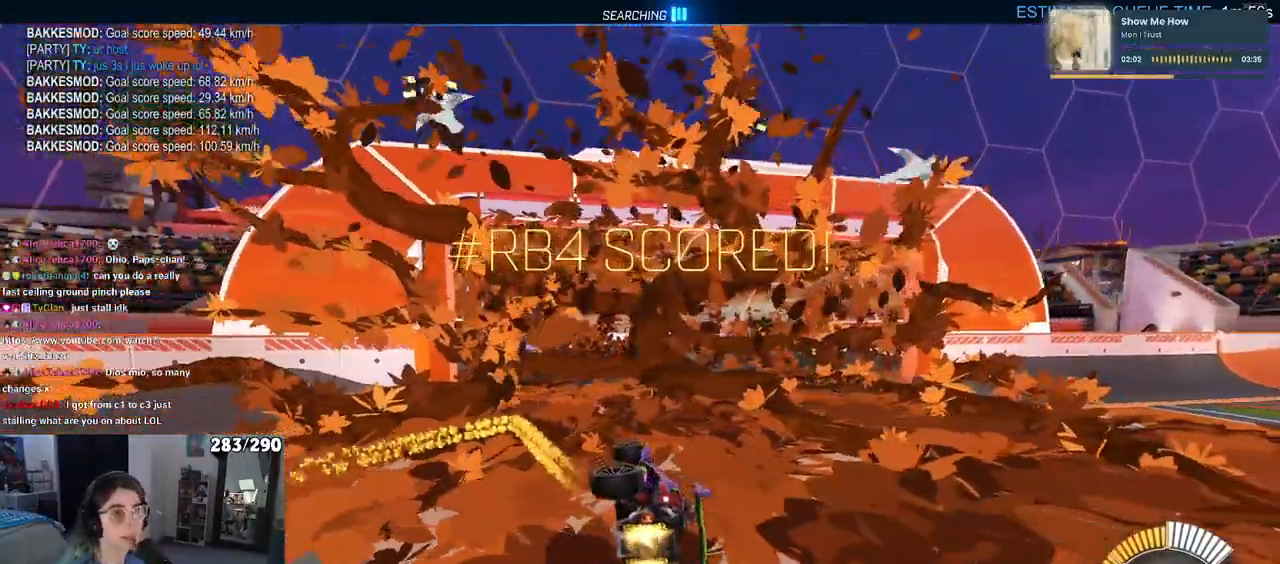
{"buttons": ["TRIANGLE"], "left_stick": "center", "right_stick": "center", "events": [[50, "R3", "down"], [100, "left_stick", "left"], [150, "R3", "up"], [417, "left_stick", "center"], [500, "TRIANGLE", "down"]]}
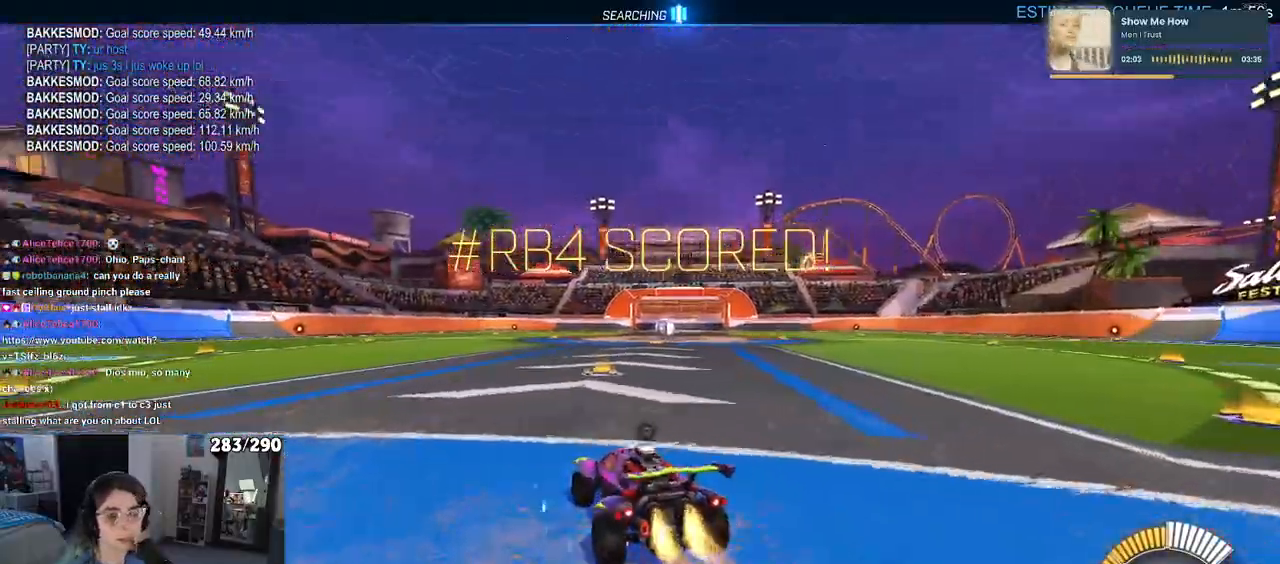
{"buttons": [], "left_stick": "center", "right_stick": "center", "events": [[133, "TRIANGLE", "up"], [250, "DPAD_UP", "down"], [350, "DPAD_UP", "up"]]}
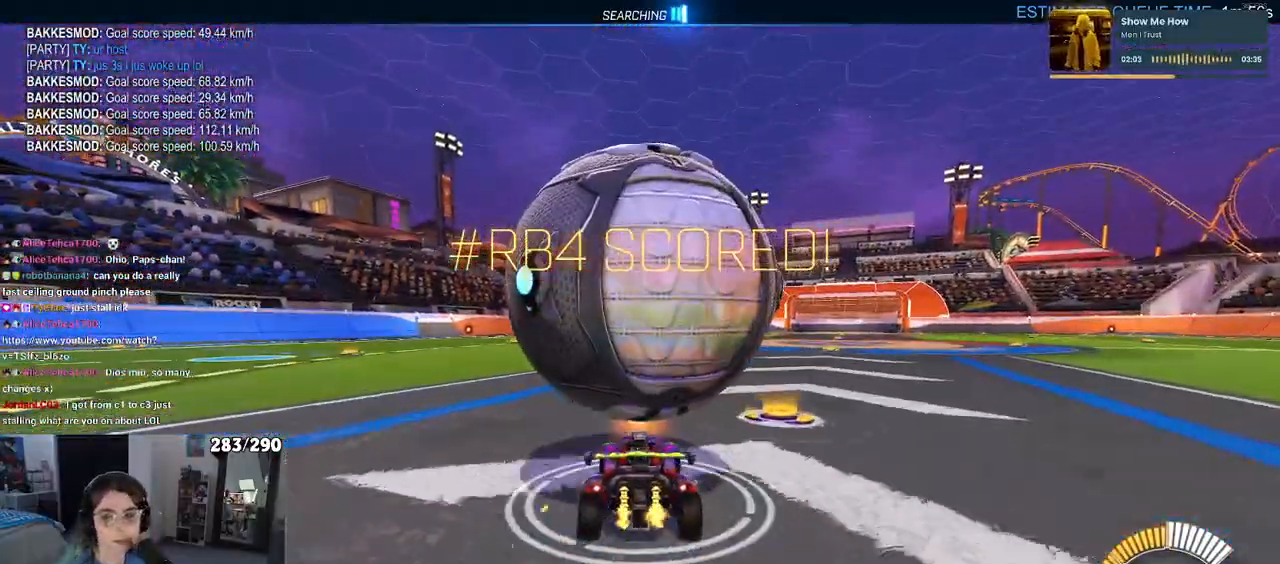
{"buttons": [], "left_stick": "left", "right_stick": "center", "events": [[83, "left_stick", "right"], [183, "left_stick", "center"], [400, "left_stick", "left"]]}
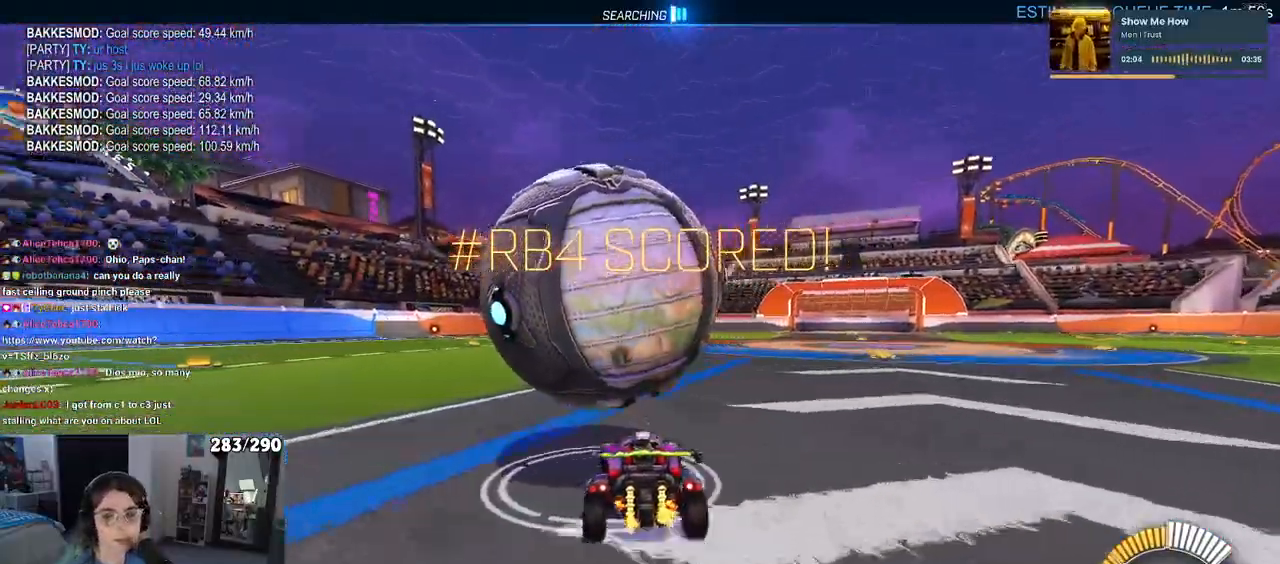
{"buttons": [], "left_stick": "center", "right_stick": "center", "events": [[50, "left_stick", "center"]]}
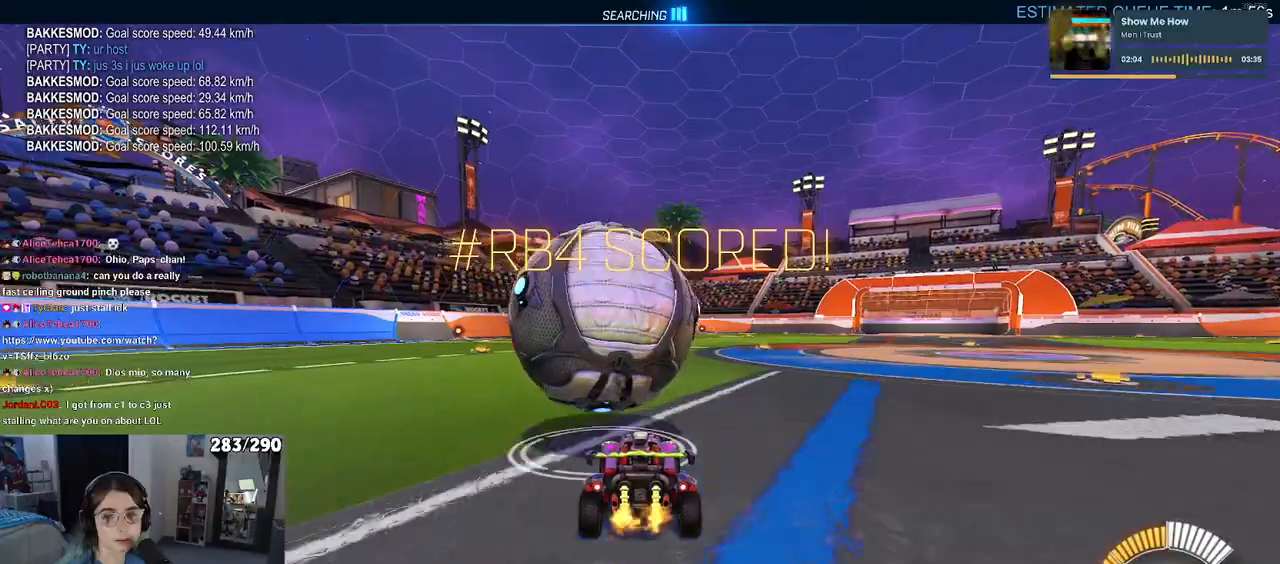
{"buttons": [], "left_stick": "center", "right_stick": "center", "events": [[217, "left_stick", "right"], [300, "left_stick", "center"]]}
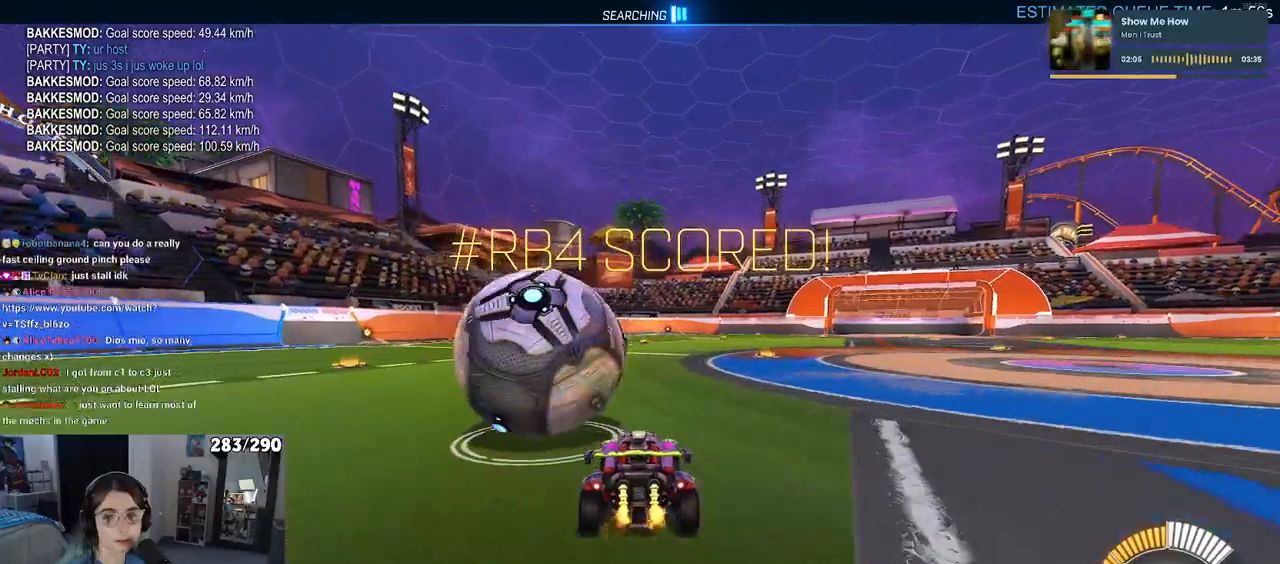
{"buttons": [], "left_stick": "left", "right_stick": "center", "events": [[383, "left_stick", "left"]]}
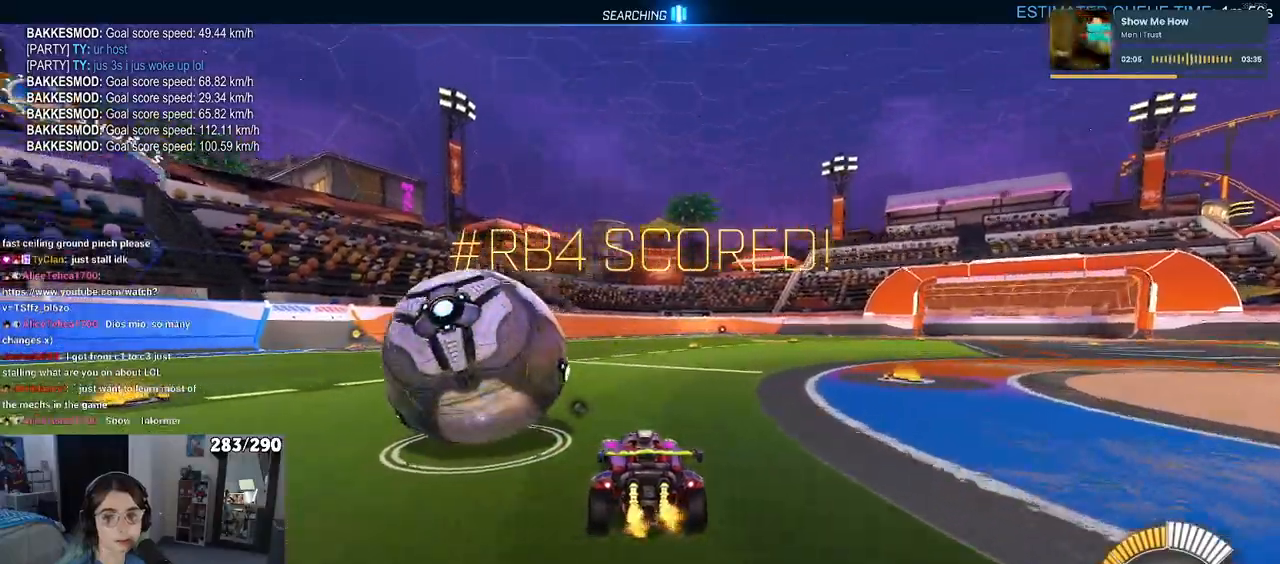
{"buttons": [], "left_stick": "left", "right_stick": "center", "events": [[33, "left_stick", "center"], [350, "left_stick", "left"]]}
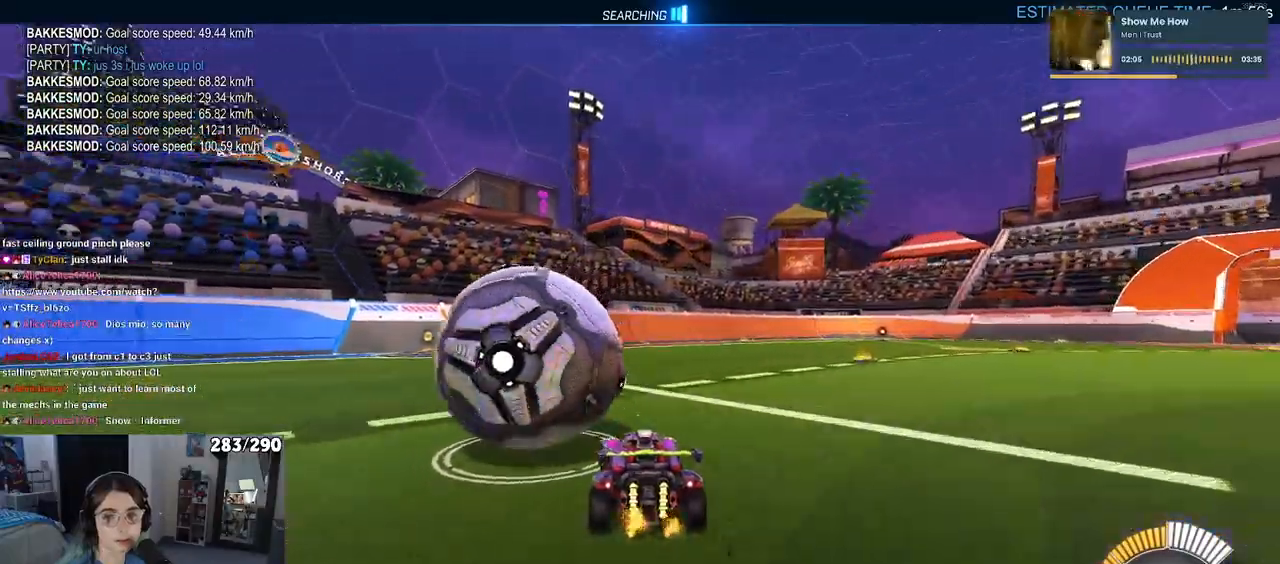
{"buttons": ["L2"], "left_stick": "right", "right_stick": "center", "events": [[167, "left_stick", "center"], [350, "L2", "down"], [350, "TRIANGLE", "down"], [383, "left_stick", "right"], [467, "TRIANGLE", "up"]]}
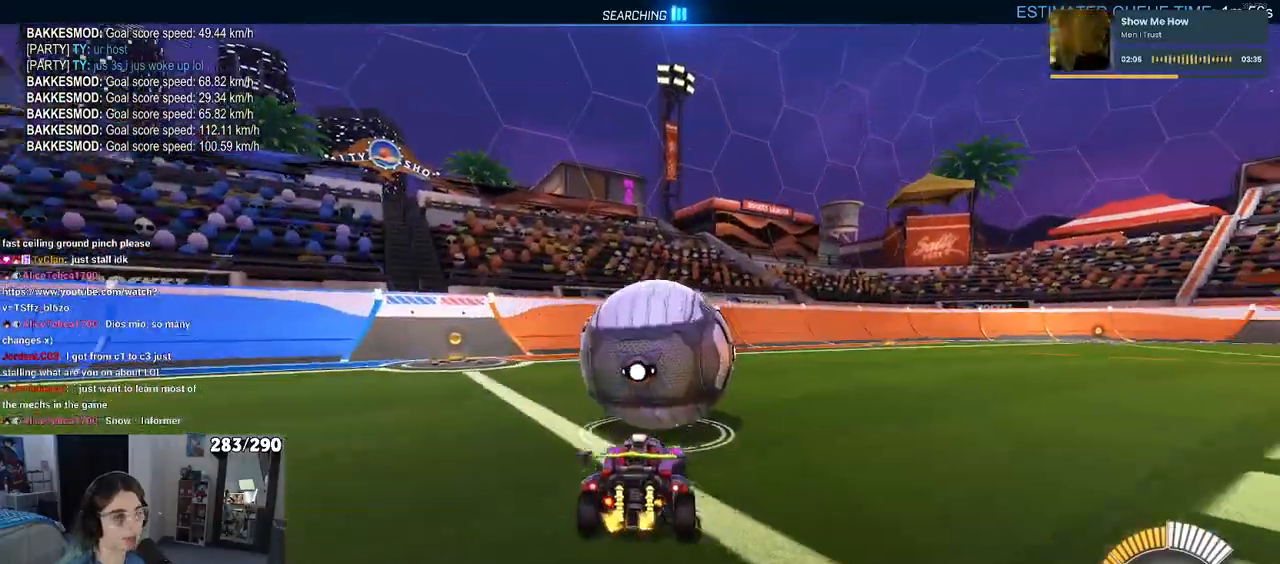
{"buttons": [], "left_stick": "center", "right_stick": "center", "events": [[17, "L2", "up"], [83, "left_stick", "center"]]}
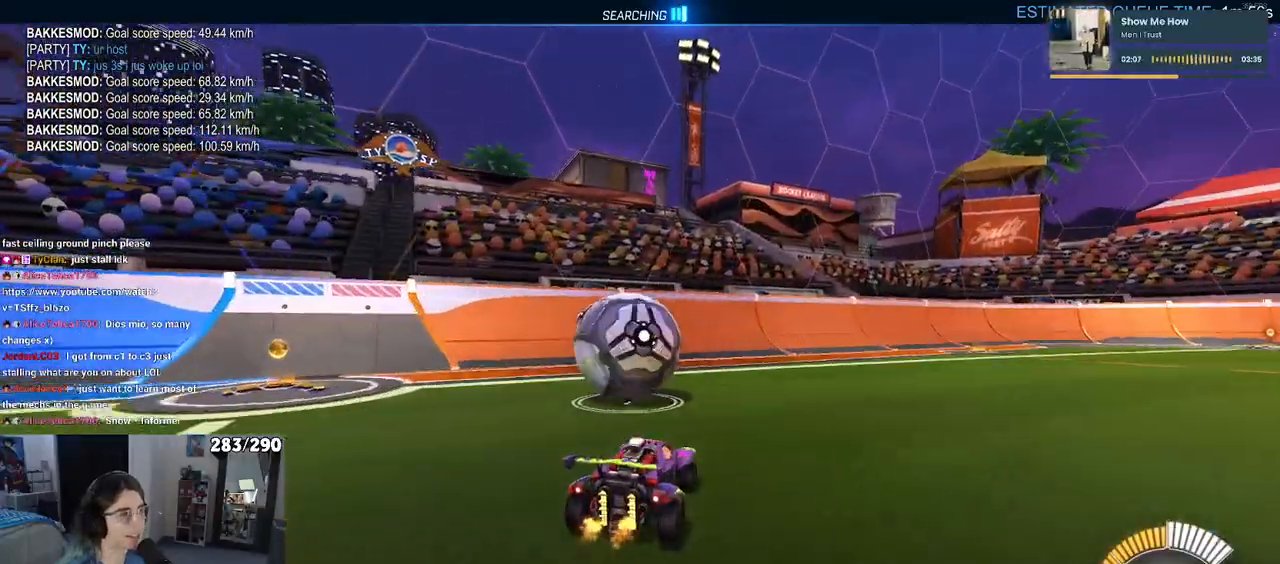
{"buttons": [], "left_stick": "center", "right_stick": "center", "events": []}
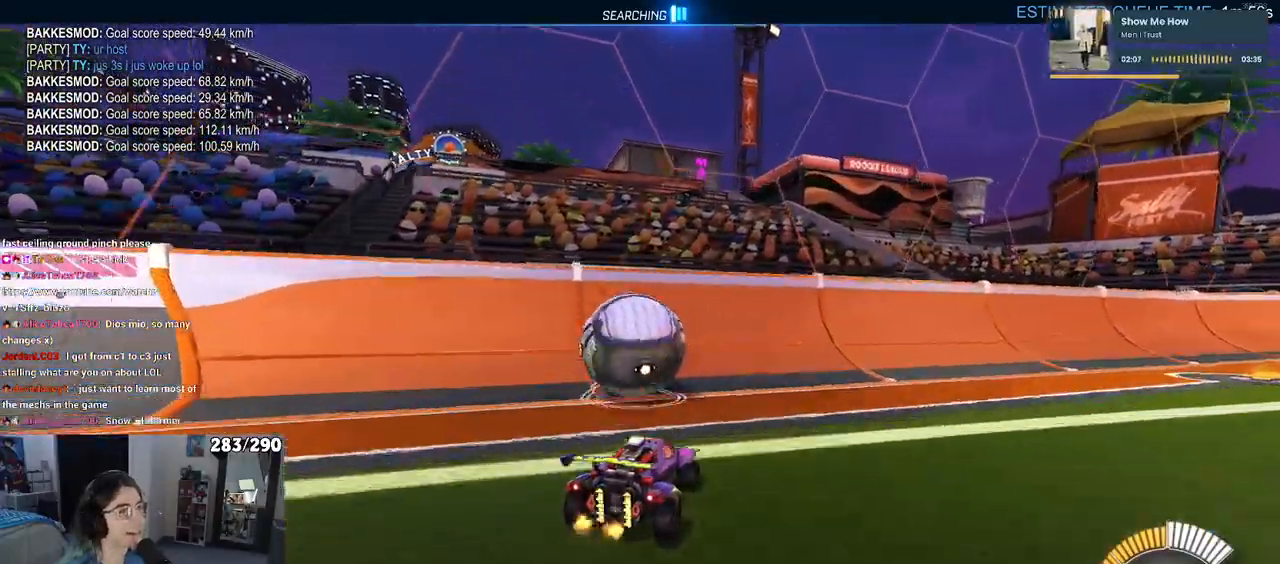
{"buttons": [], "left_stick": "left", "right_stick": "center", "events": [[267, "left_stick", "left"]]}
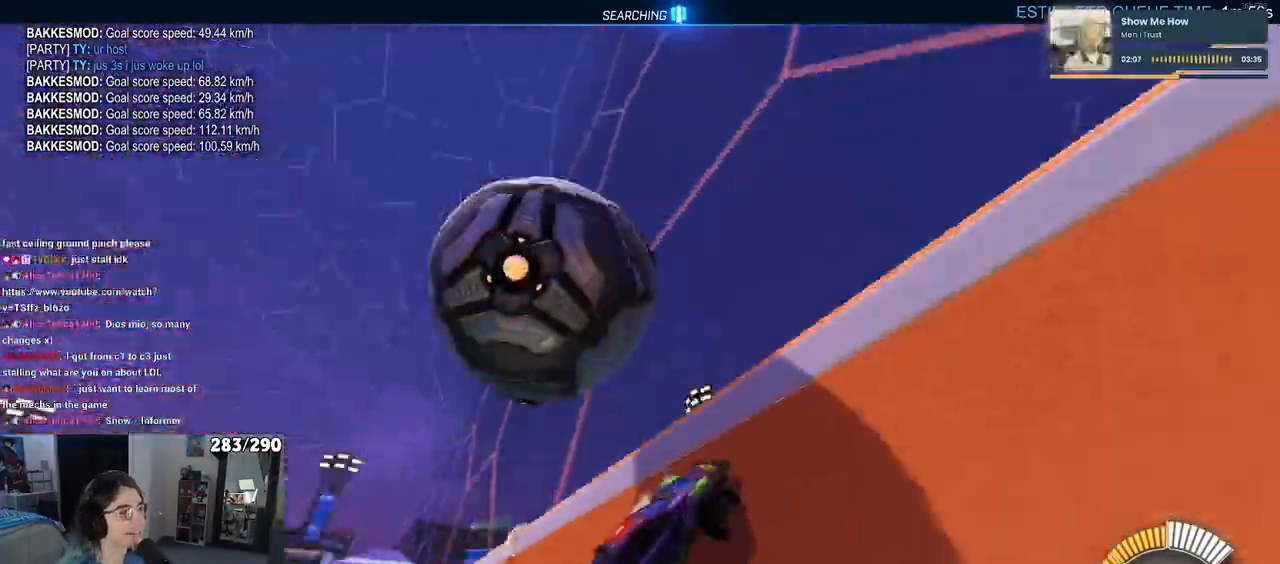
{"buttons": [], "left_stick": "down-right", "right_stick": "center", "events": [[133, "CROSS", "down"], [150, "left_stick", "down-left"], [333, "CROSS", "up"], [417, "left_stick", "down-right"]]}
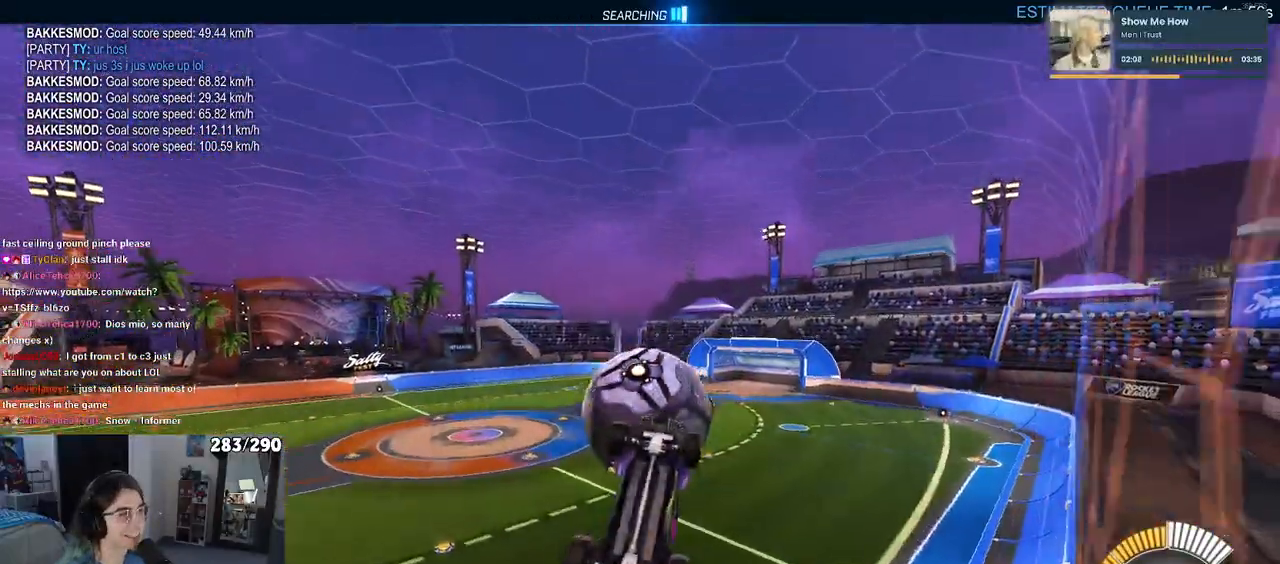
{"buttons": ["SQUARE"], "left_stick": "up", "right_stick": "center", "events": [[233, "left_stick", "up"], [367, "SQUARE", "down"]]}
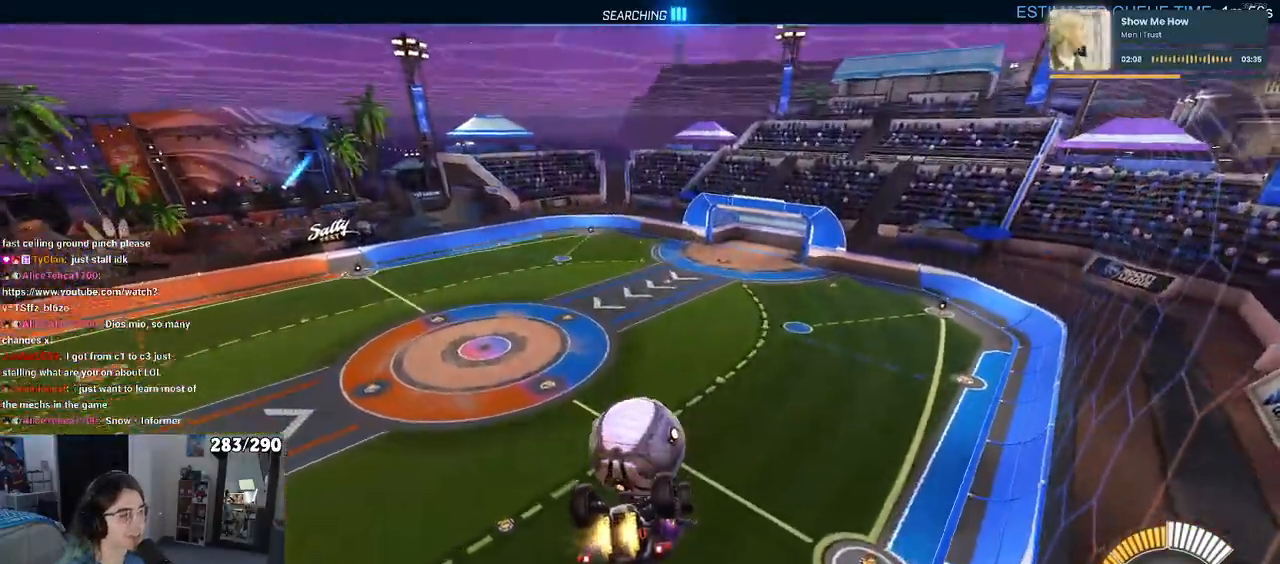
{"buttons": ["CROSS"], "left_stick": "up-right", "right_stick": "center", "events": [[117, "left_stick", "center"], [350, "left_stick", "up"], [400, "CROSS", "down"], [400, "SQUARE", "up"], [483, "left_stick", "up-right"]]}
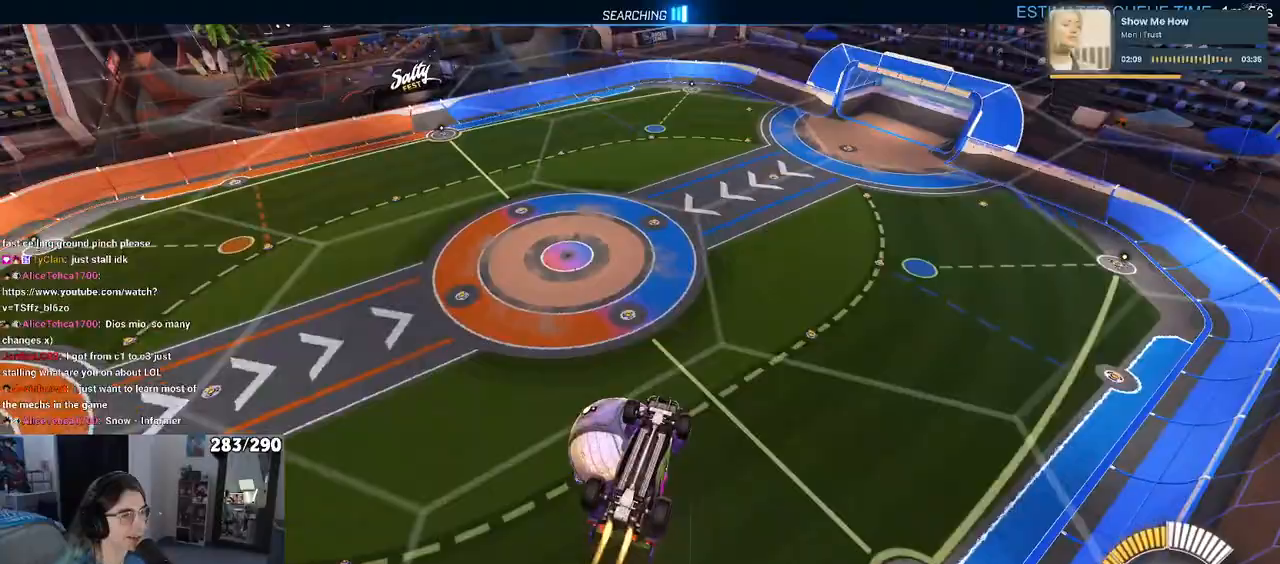
{"buttons": [], "left_stick": "up-right", "right_stick": "center", "events": [[33, "CROSS", "up"], [33, "left_stick", "right"], [200, "left_stick", "up-right"]]}
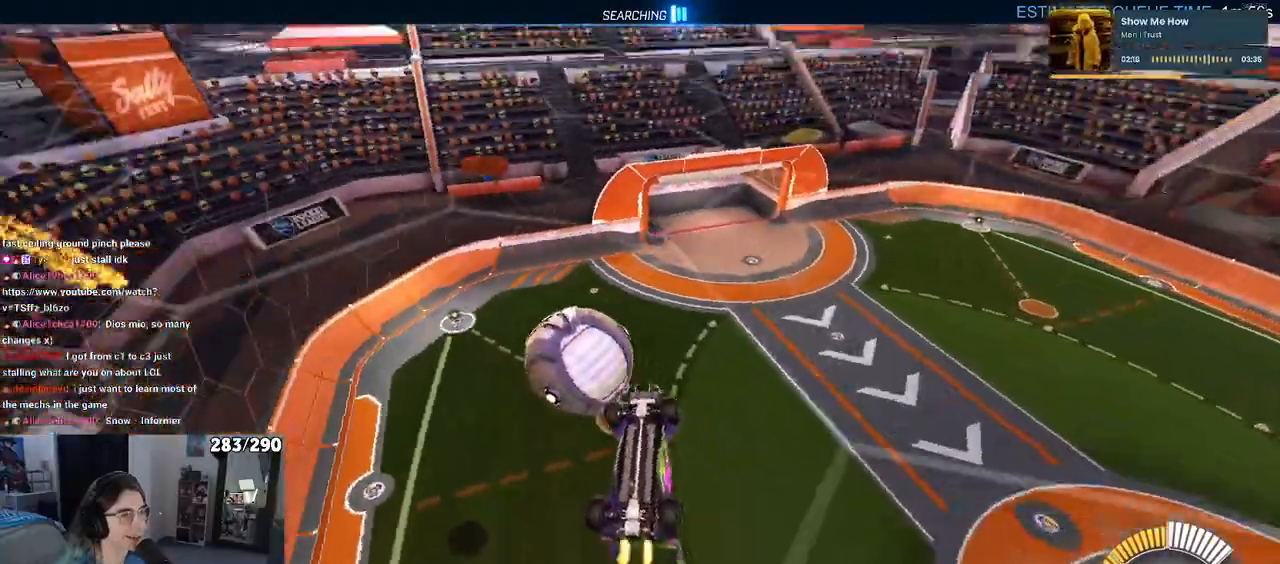
{"buttons": [], "left_stick": "down-right", "right_stick": "center", "events": [[233, "left_stick", "down-left"], [417, "left_stick", "down-right"]]}
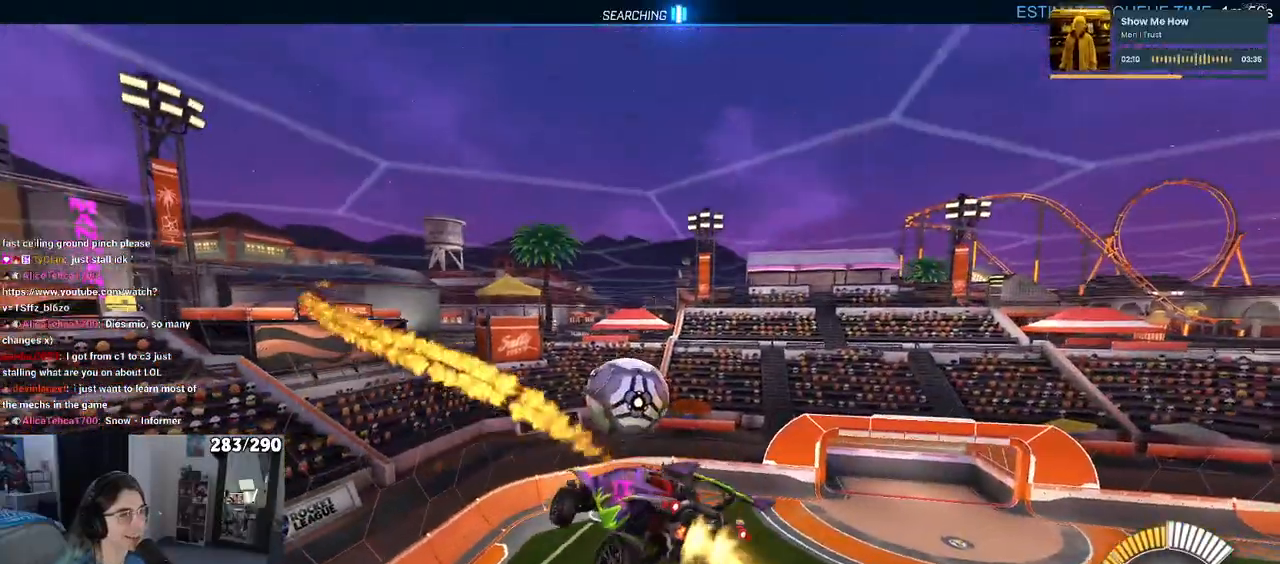
{"buttons": [], "left_stick": "center", "right_stick": "center", "events": [[200, "left_stick", "center"], [250, "left_stick", "left"], [350, "left_stick", "down"], [417, "left_stick", "center"]]}
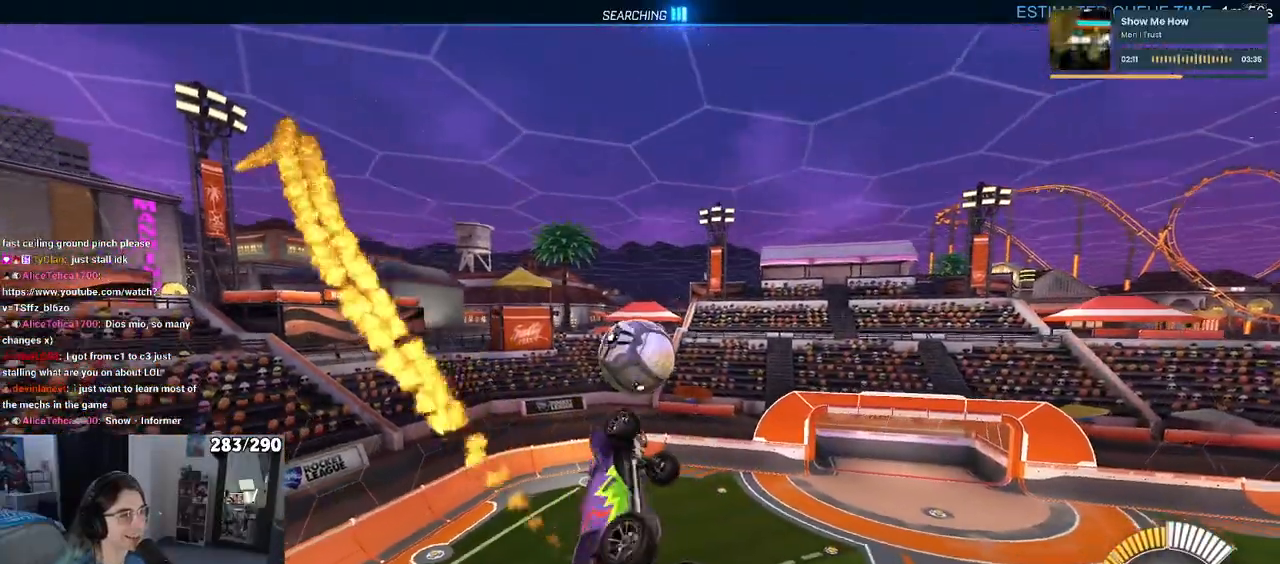
{"buttons": [], "left_stick": "center", "right_stick": "center", "events": [[83, "left_stick", "right"], [233, "left_stick", "down-right"], [350, "left_stick", "down"], [467, "left_stick", "center"]]}
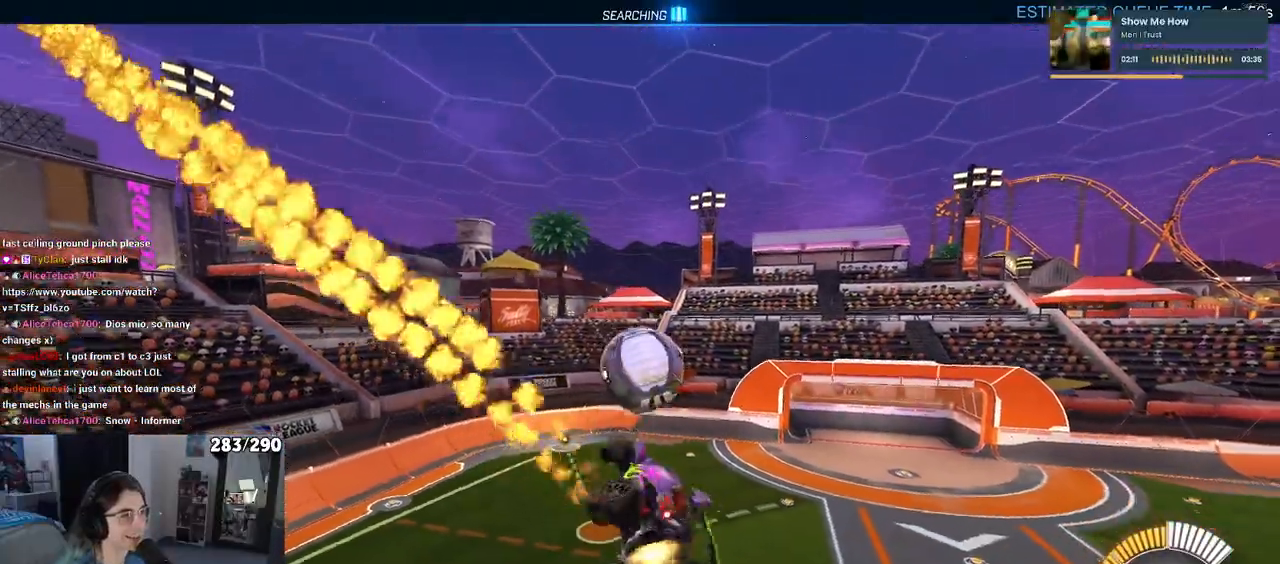
{"buttons": [], "left_stick": "up", "right_stick": "center", "events": [[17, "left_stick", "up"], [83, "left_stick", "up-left"], [283, "left_stick", "center"], [483, "left_stick", "up"]]}
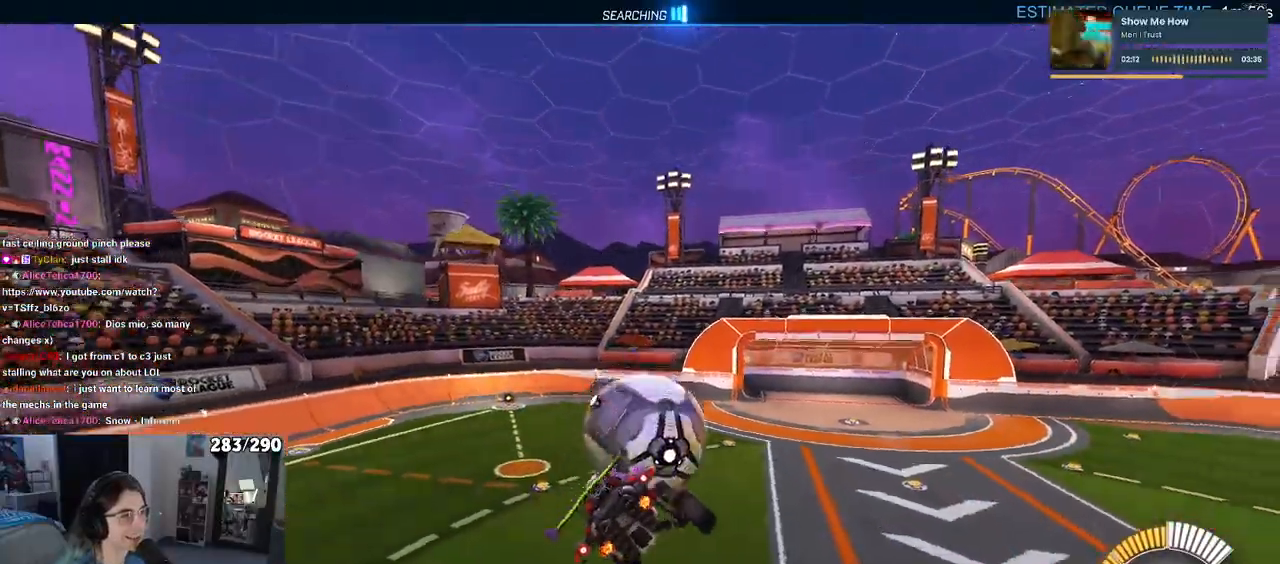
{"buttons": [], "left_stick": "down", "right_stick": "center", "events": [[117, "left_stick", "center"], [350, "left_stick", "up"], [400, "CROSS", "down"], [467, "CROSS", "up"], [467, "left_stick", "down"]]}